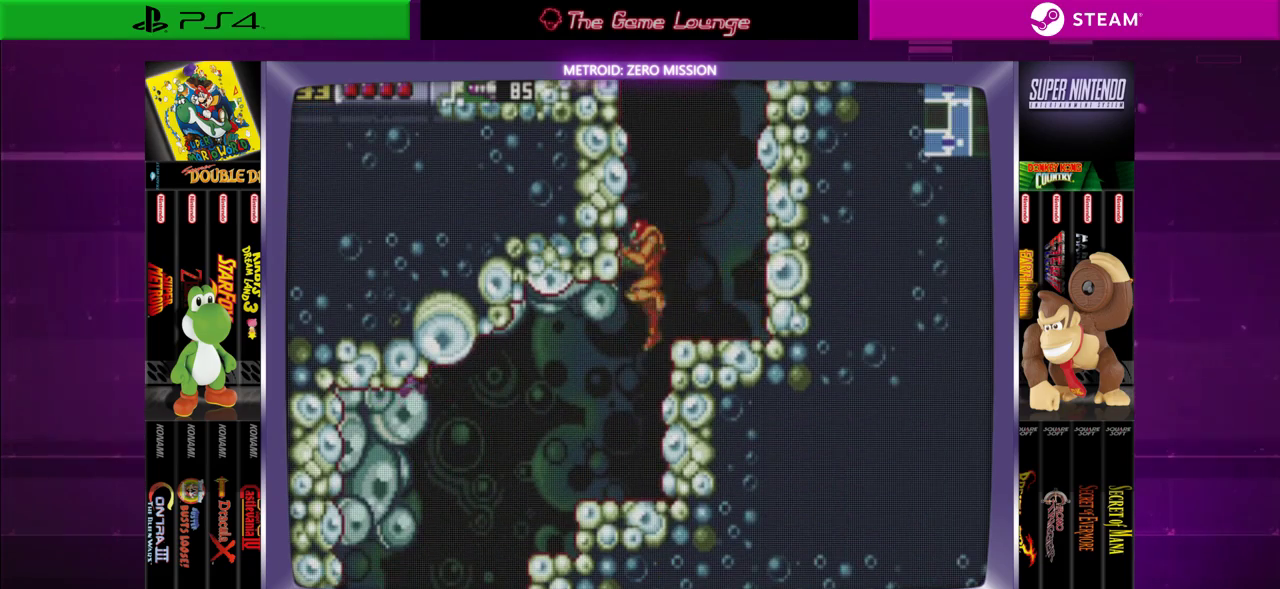
Gameplay with a controller (Xbox layout); each line is a JSON object with the inputs held at the frame after it. "events" lists button and stick changes between this image and that frame as [ms after this image, input, new state], when the widget could be followed in between. Not read: L1 L3 R1 R3.
{"buttons": [], "left_stick": "center", "right_stick": "center", "events": [[200, "DPAD_LEFT", "up"], [301, "A", "down"], [434, "A", "up"]]}
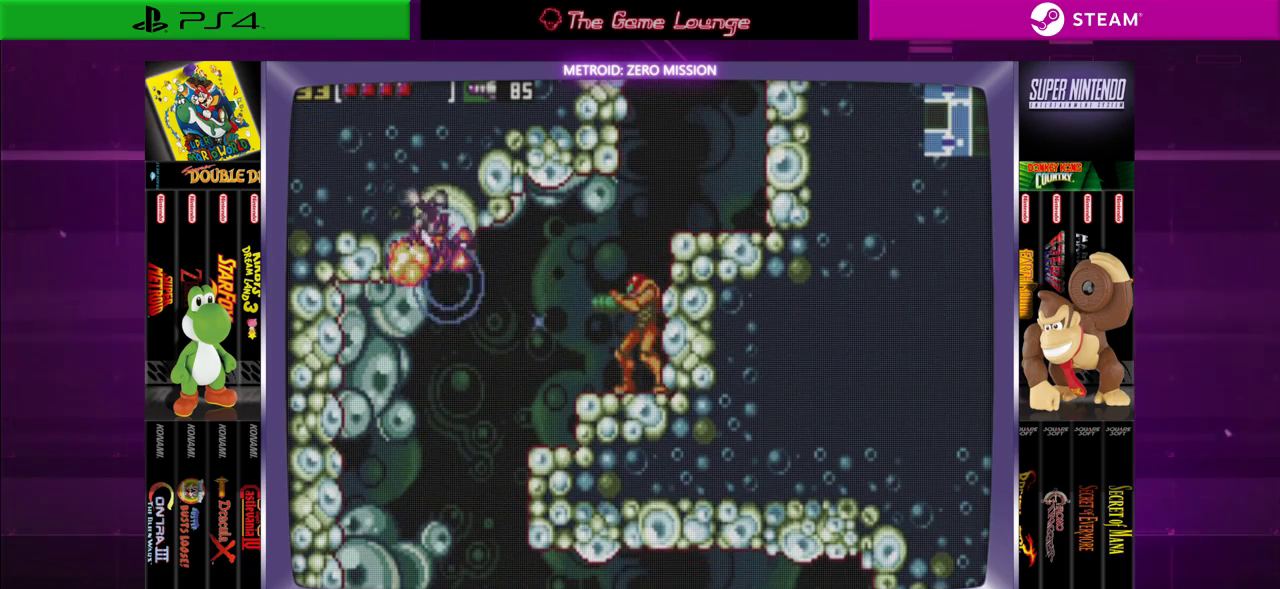
{"buttons": ["DPAD_LEFT"], "left_stick": "center", "right_stick": "center", "events": [[100, "A", "down"], [233, "A", "up"], [300, "A", "down"], [367, "DPAD_LEFT", "down"], [433, "A", "up"]]}
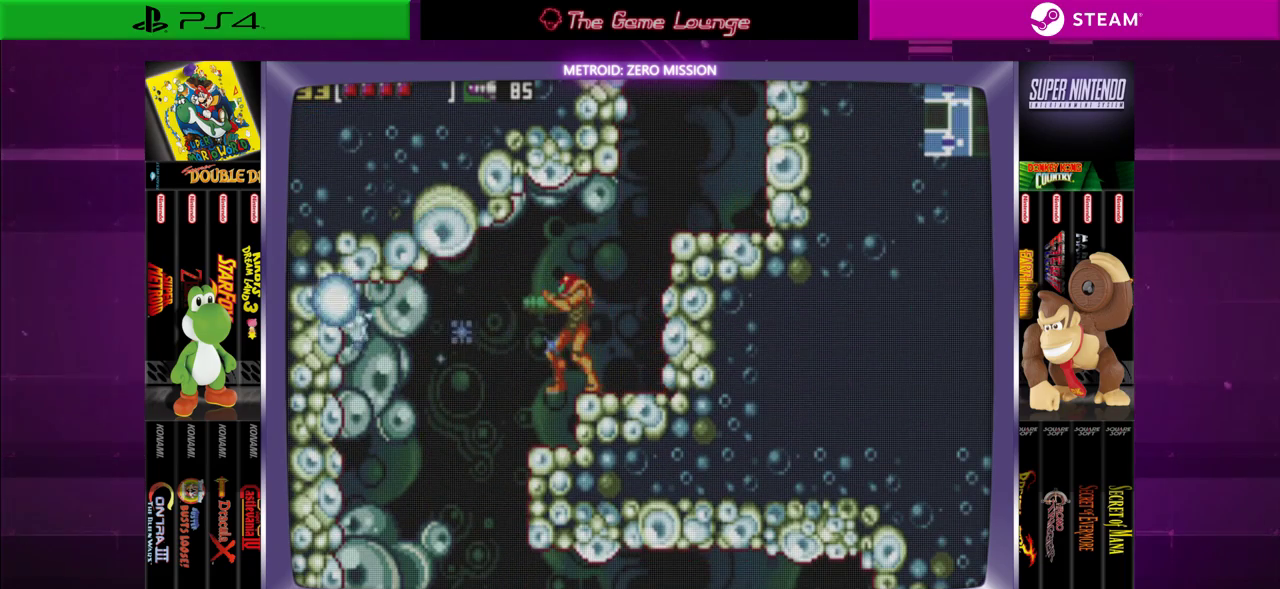
{"buttons": [], "left_stick": "center", "right_stick": "center", "events": [[100, "DPAD_LEFT", "up"], [334, "DPAD_LEFT", "down"], [467, "DPAD_LEFT", "up"]]}
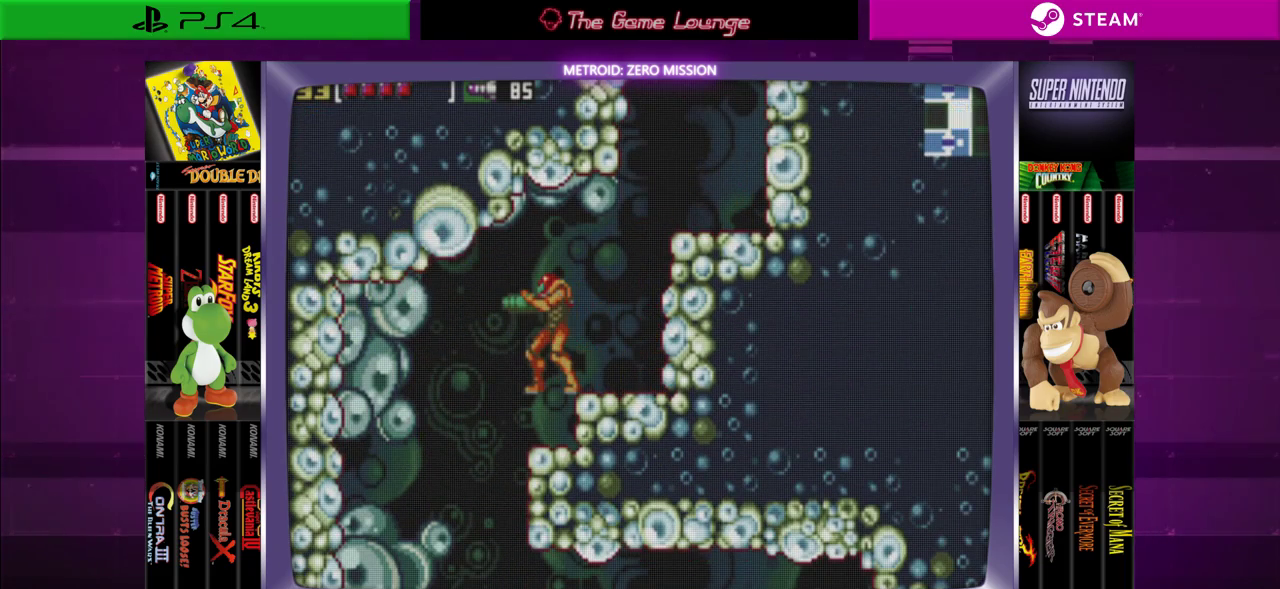
{"buttons": [], "left_stick": "center", "right_stick": "center", "events": [[400, "DPAD_LEFT", "down"], [467, "DPAD_LEFT", "up"]]}
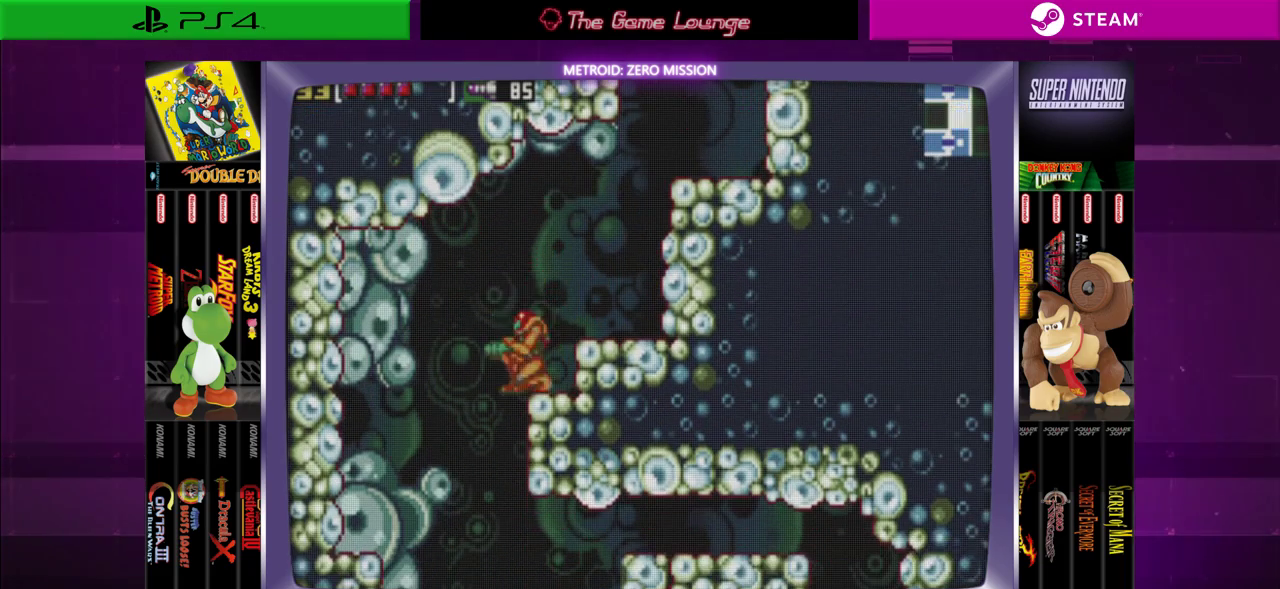
{"buttons": ["B", "DPAD_LEFT"], "left_stick": "center", "right_stick": "center", "events": [[367, "B", "down"], [367, "DPAD_LEFT", "down"]]}
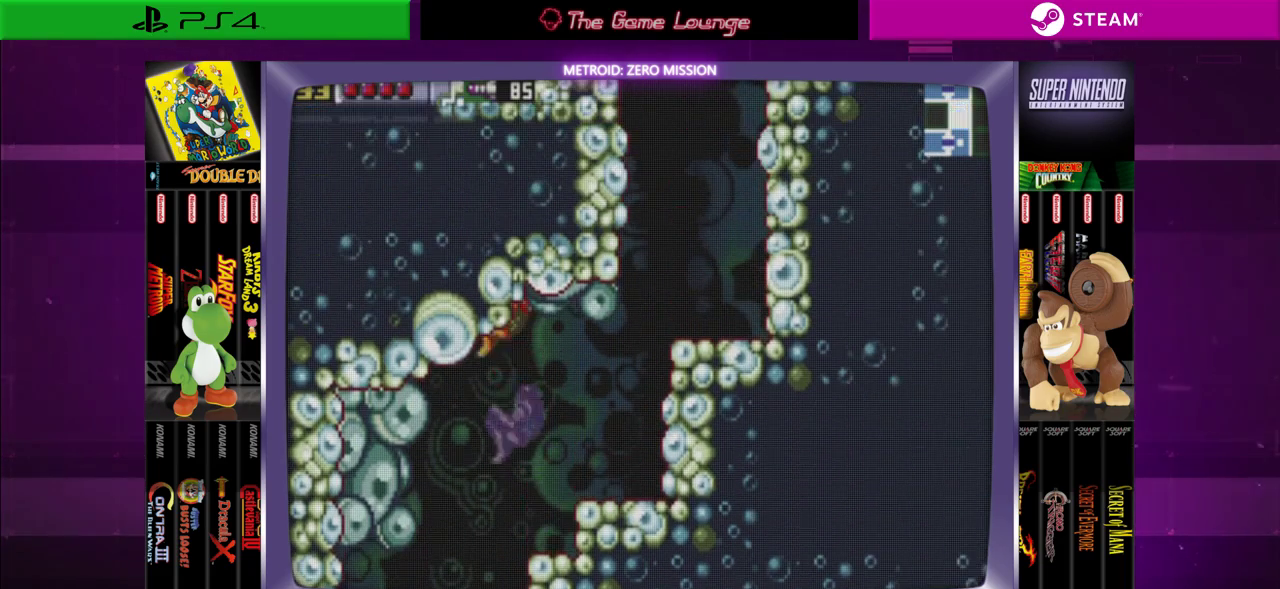
{"buttons": ["DPAD_LEFT"], "left_stick": "center", "right_stick": "center", "events": [[183, "B", "up"]]}
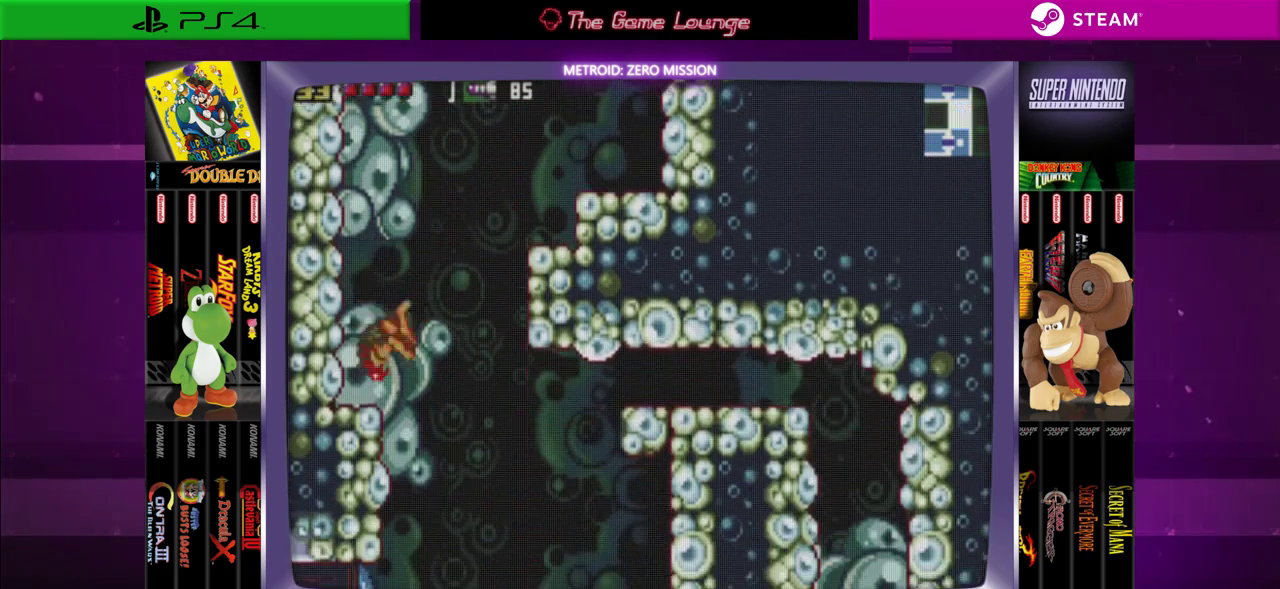
{"buttons": ["DPAD_RIGHT"], "left_stick": "center", "right_stick": "center", "events": [[167, "DPAD_LEFT", "up"], [401, "DPAD_RIGHT", "down"]]}
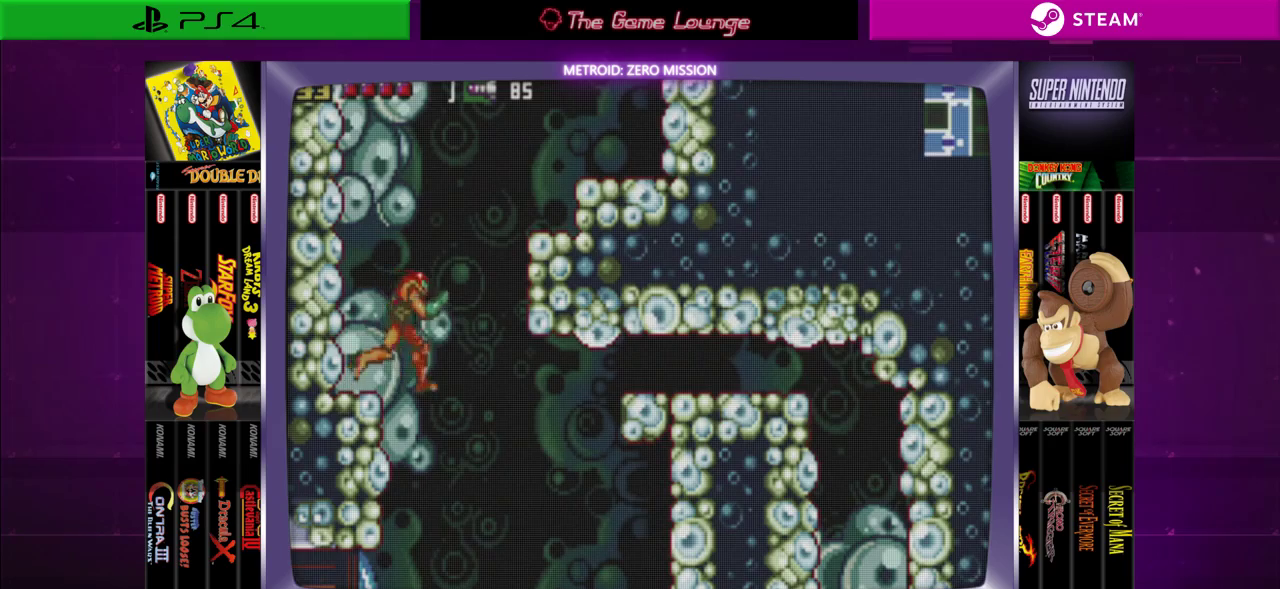
{"buttons": ["DPAD_LEFT"], "left_stick": "center", "right_stick": "center", "events": [[117, "B", "down"], [200, "B", "up"], [367, "B", "down"], [400, "DPAD_RIGHT", "up"], [467, "DPAD_LEFT", "down"], [484, "B", "up"]]}
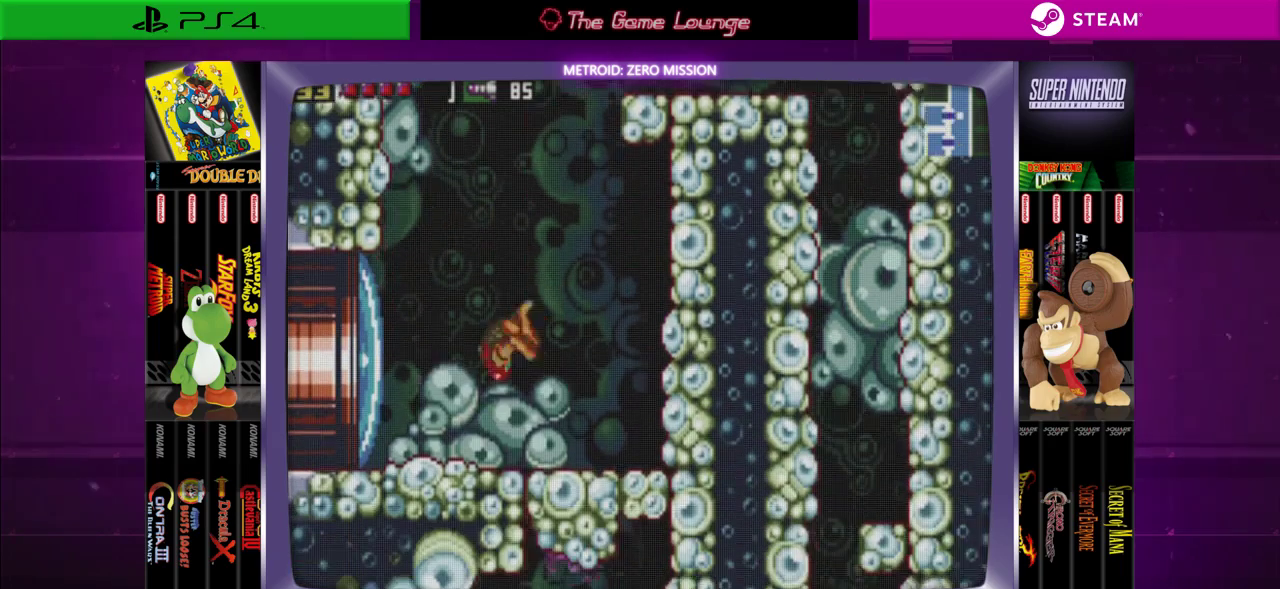
{"buttons": ["DPAD_RIGHT"], "left_stick": "center", "right_stick": "center", "events": [[134, "DPAD_LEFT", "up"], [417, "DPAD_RIGHT", "down"]]}
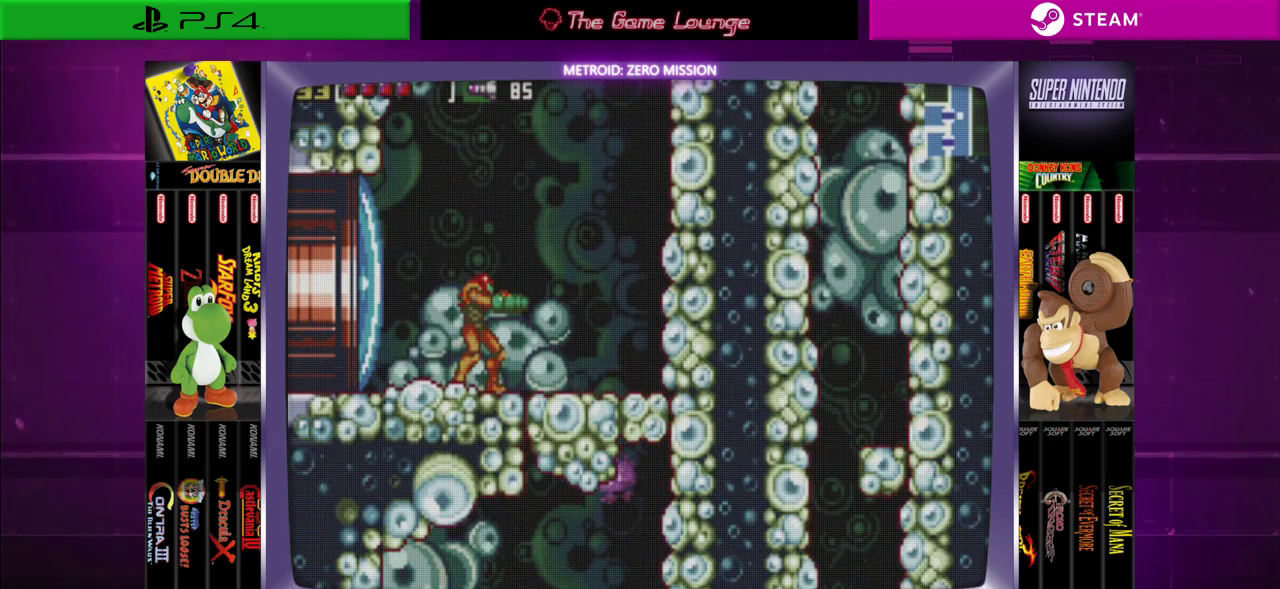
{"buttons": [], "left_stick": "center", "right_stick": "center", "events": [[16, "DPAD_RIGHT", "up"]]}
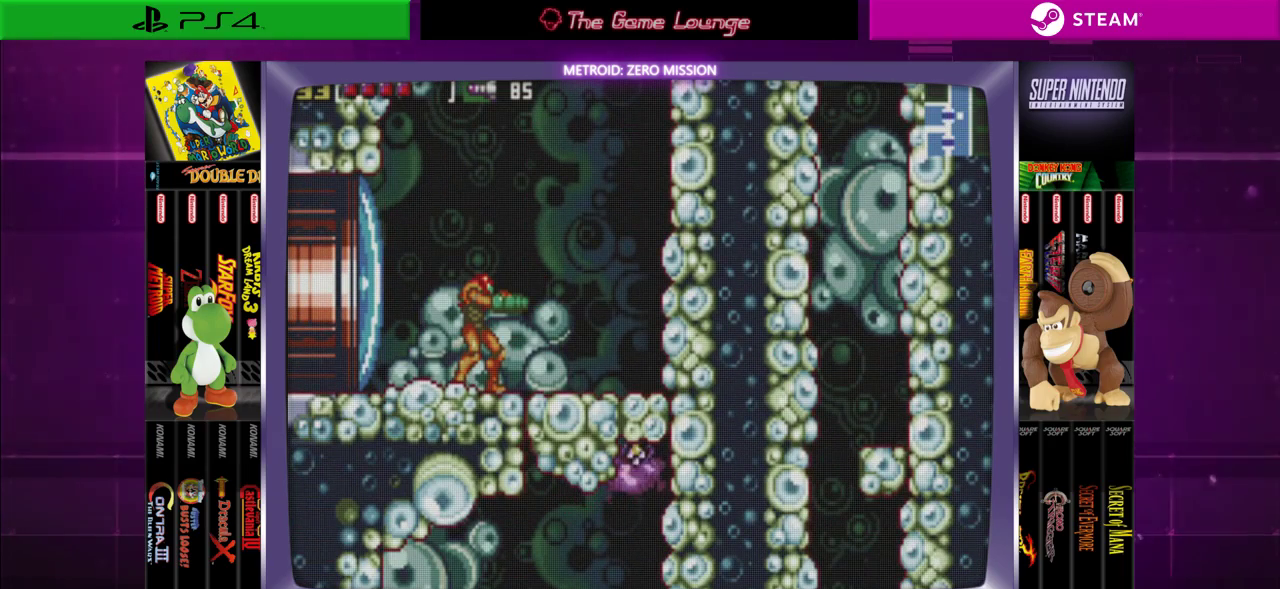
{"buttons": [], "left_stick": "center", "right_stick": "center", "events": []}
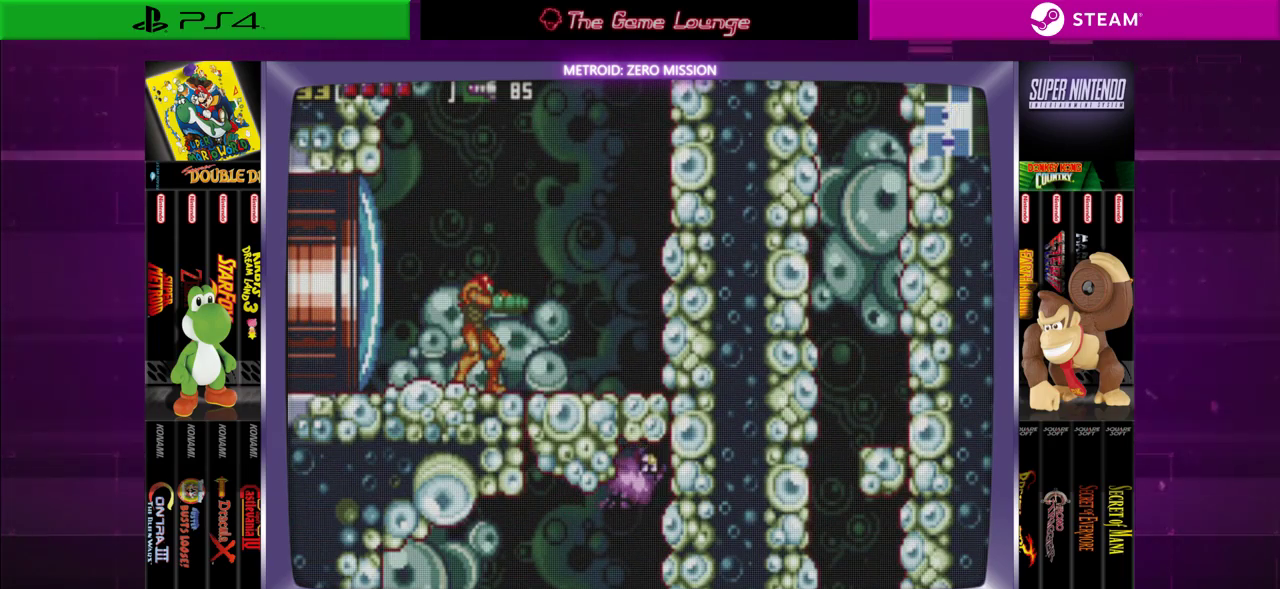
{"buttons": [], "left_stick": "center", "right_stick": "center", "events": [[117, "START", "down"], [350, "START", "up"]]}
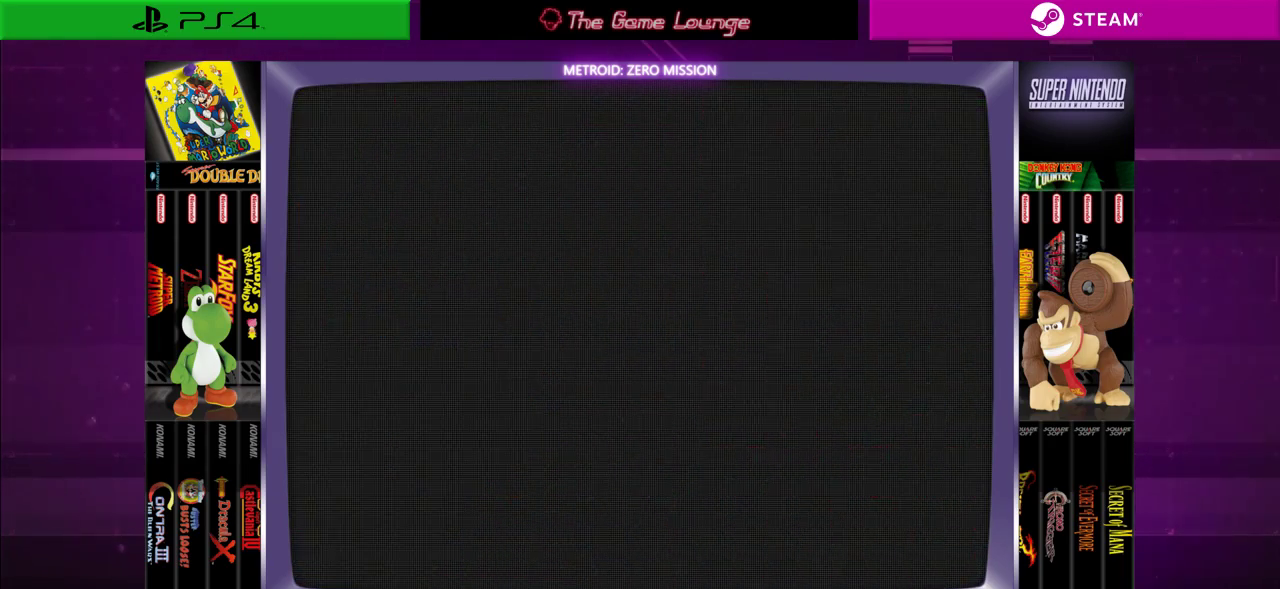
{"buttons": [], "left_stick": "center", "right_stick": "center", "events": []}
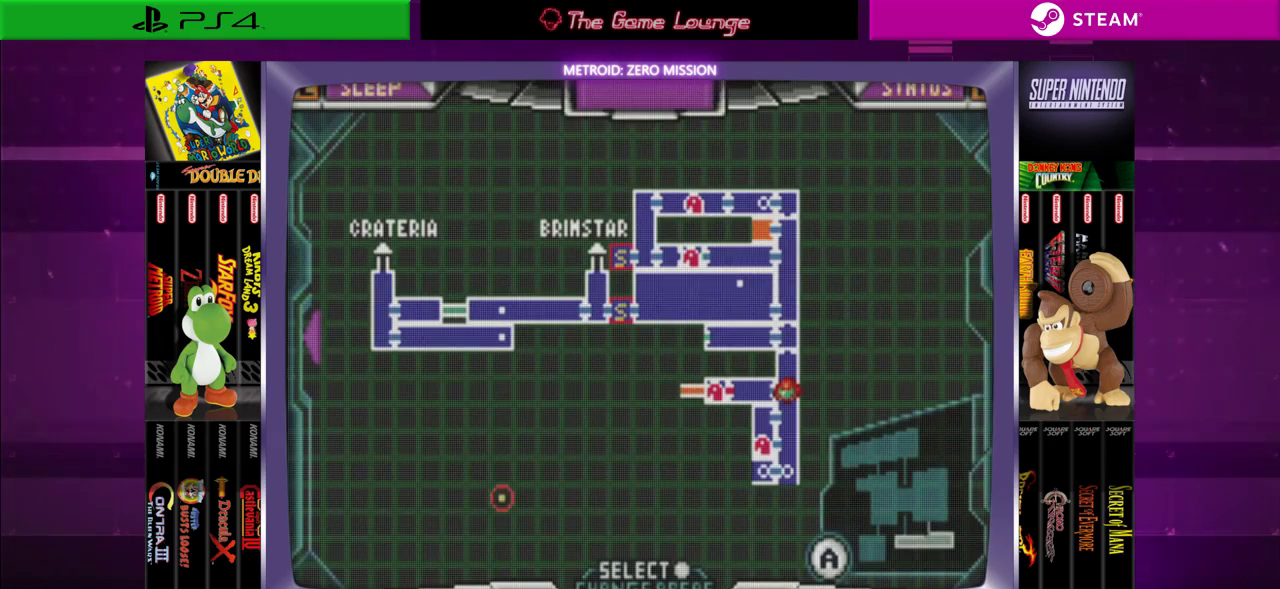
{"buttons": [], "left_stick": "center", "right_stick": "center", "events": []}
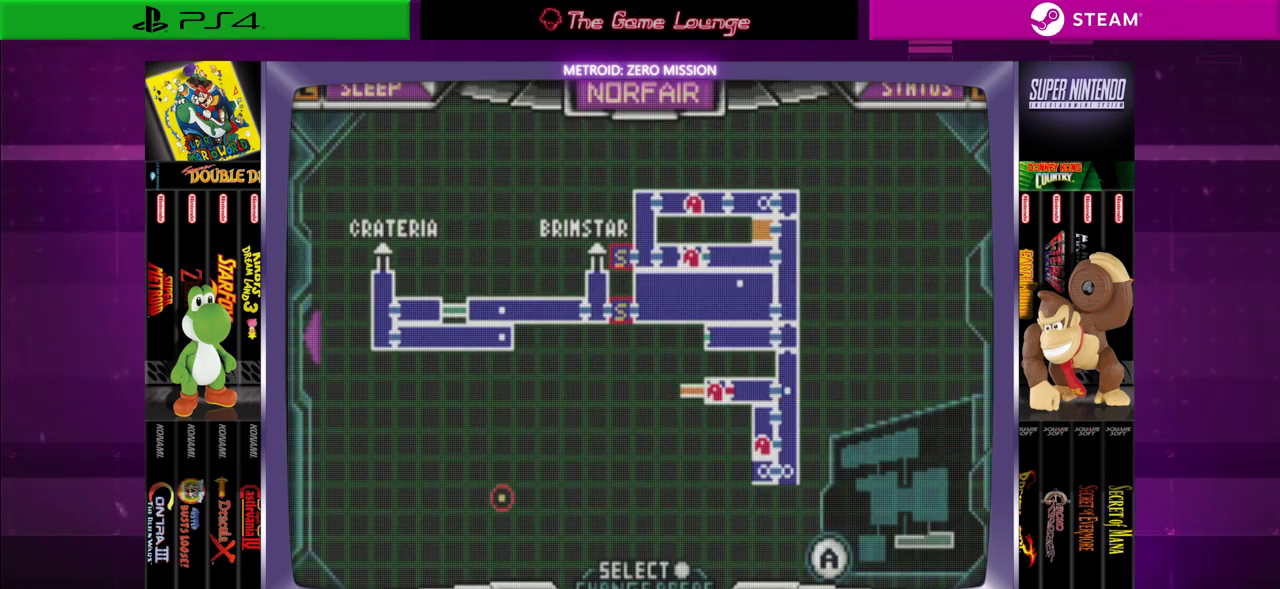
{"buttons": [], "left_stick": "center", "right_stick": "center", "events": [[150, "START", "down"], [284, "START", "up"]]}
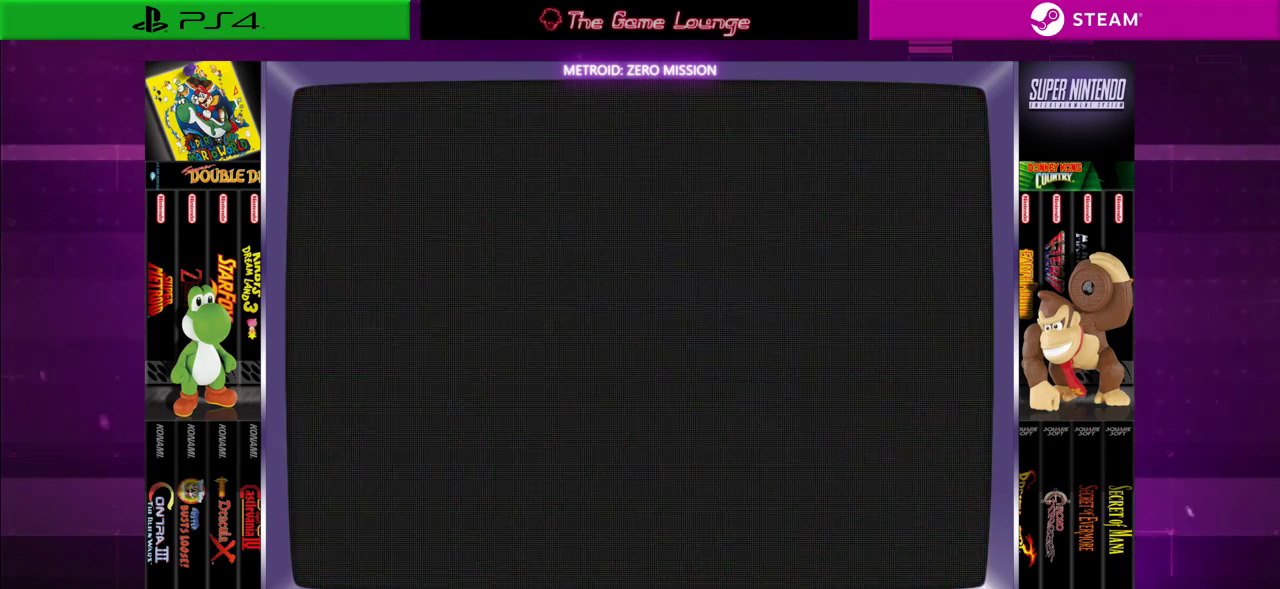
{"buttons": ["DPAD_LEFT"], "left_stick": "center", "right_stick": "center", "events": [[16, "DPAD_LEFT", "down"], [317, "A", "down"], [450, "A", "up"]]}
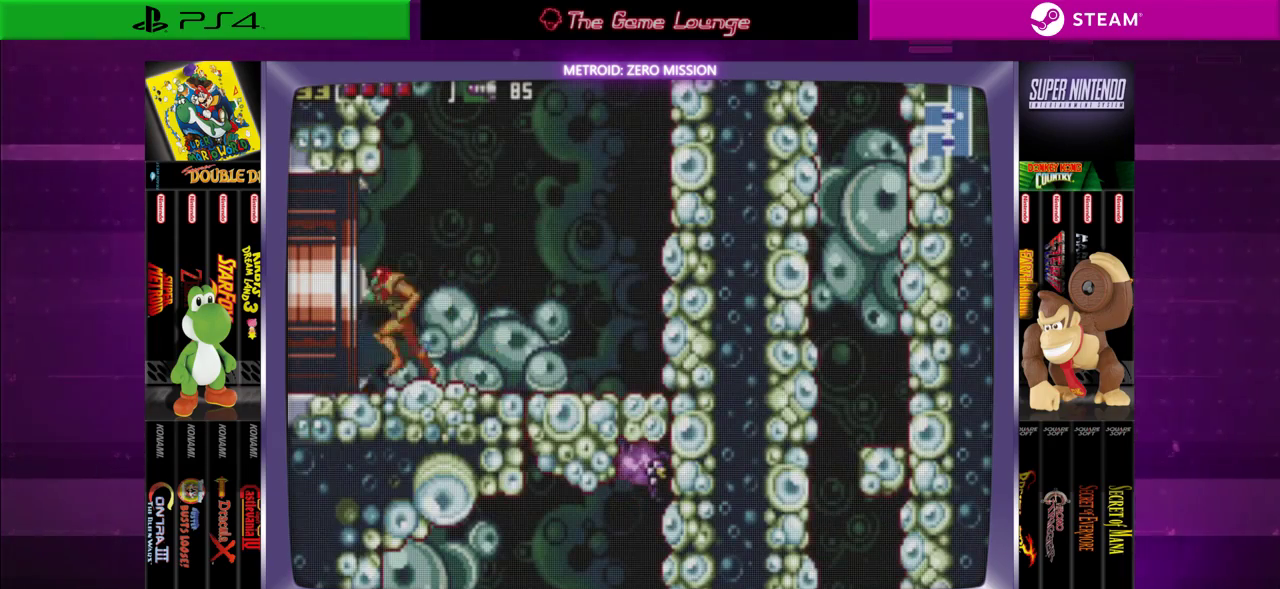
{"buttons": ["DPAD_LEFT"], "left_stick": "center", "right_stick": "center", "events": []}
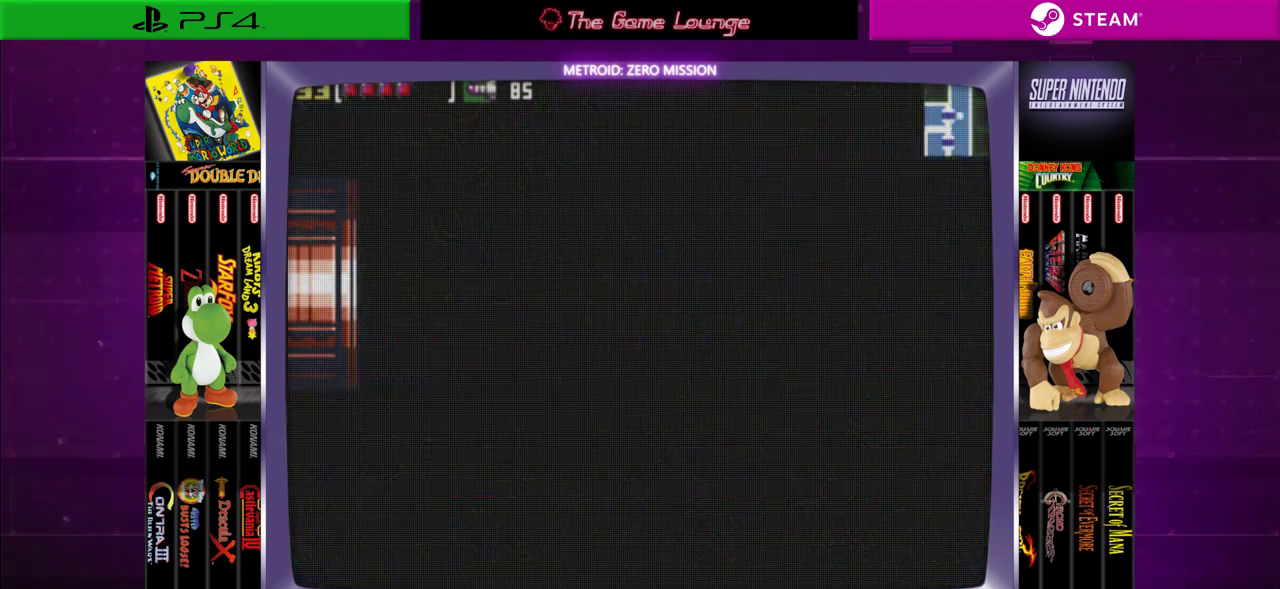
{"buttons": [], "left_stick": "center", "right_stick": "center", "events": [[317, "DPAD_LEFT", "up"]]}
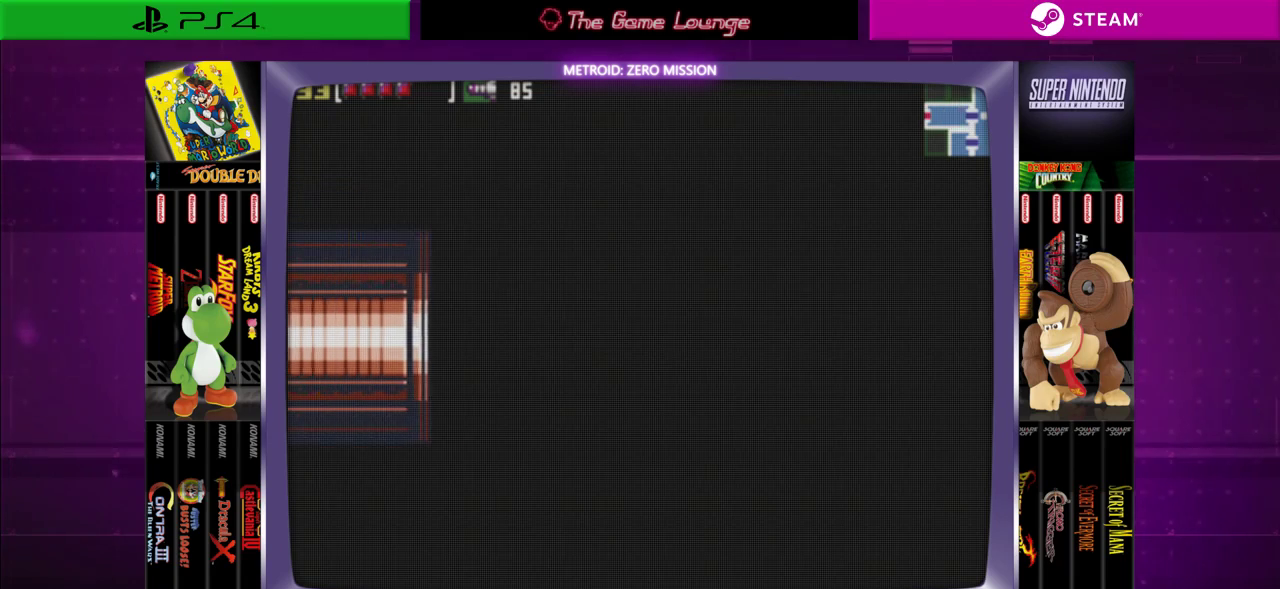
{"buttons": [], "left_stick": "center", "right_stick": "center", "events": []}
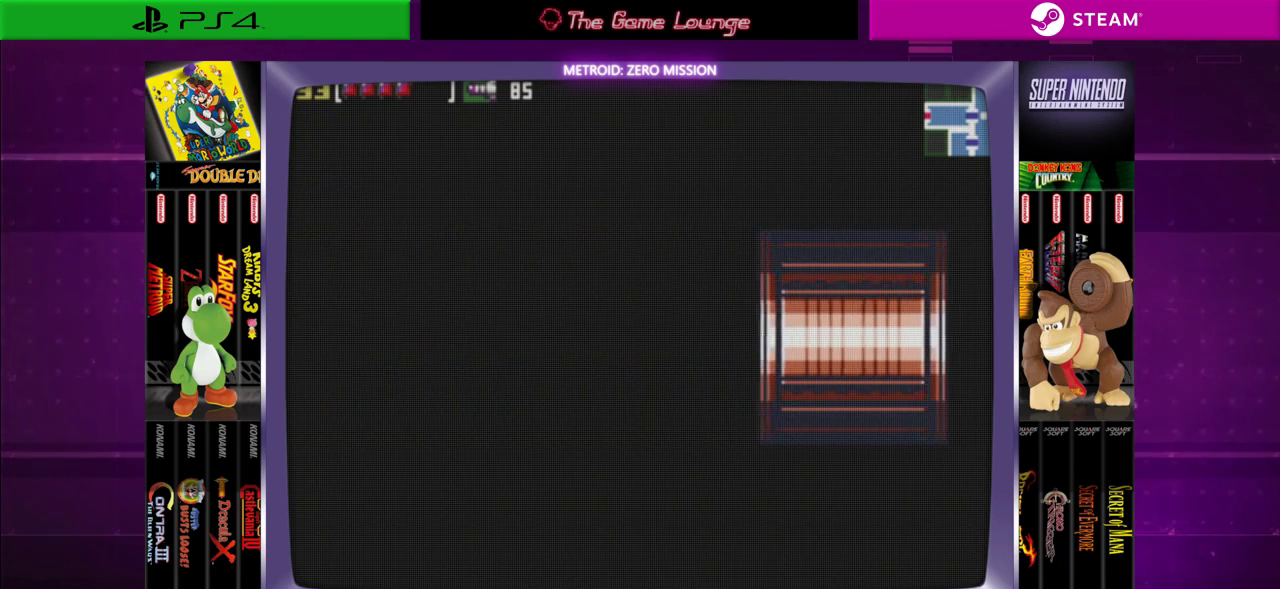
{"buttons": [], "left_stick": "center", "right_stick": "center", "events": []}
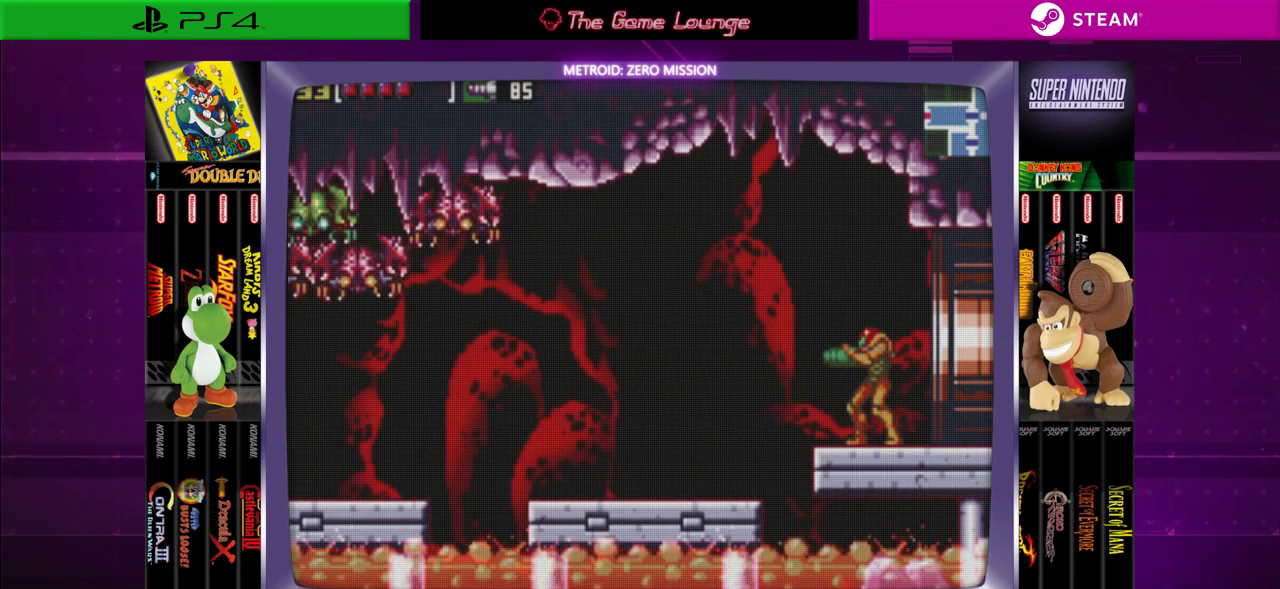
{"buttons": ["DPAD_LEFT"], "left_stick": "center", "right_stick": "center", "events": [[484, "DPAD_LEFT", "down"]]}
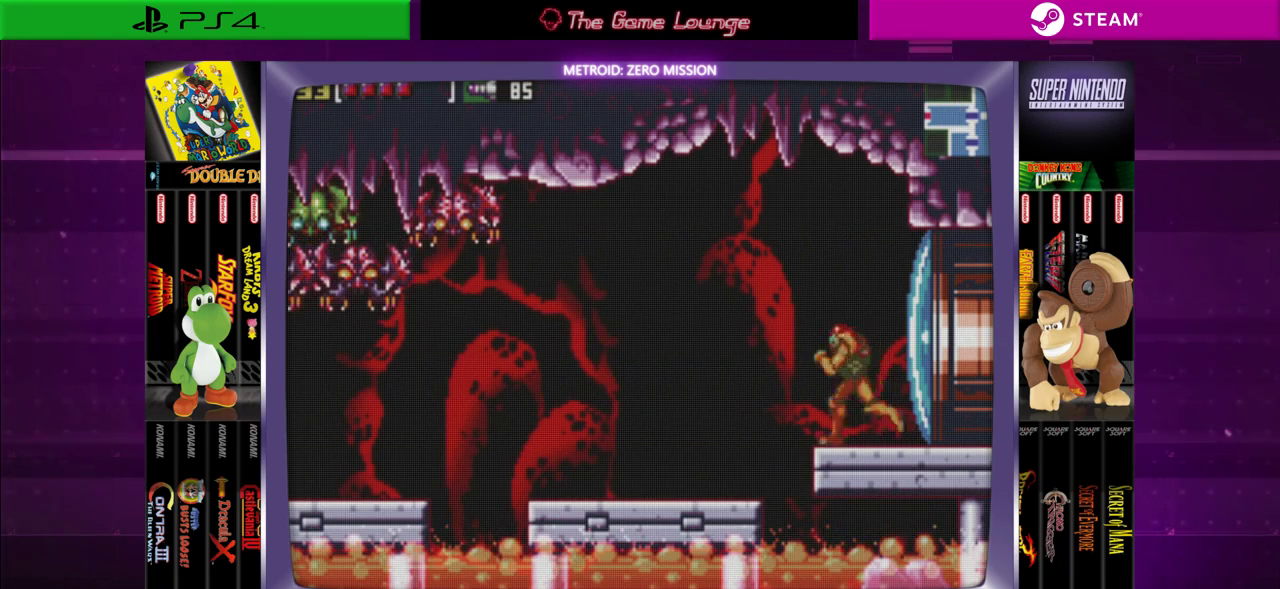
{"buttons": ["A"], "left_stick": "center", "right_stick": "center", "events": [[83, "B", "down"], [83, "DPAD_LEFT", "up"], [250, "B", "up"], [317, "A", "down"], [450, "A", "up"], [484, "A", "down"]]}
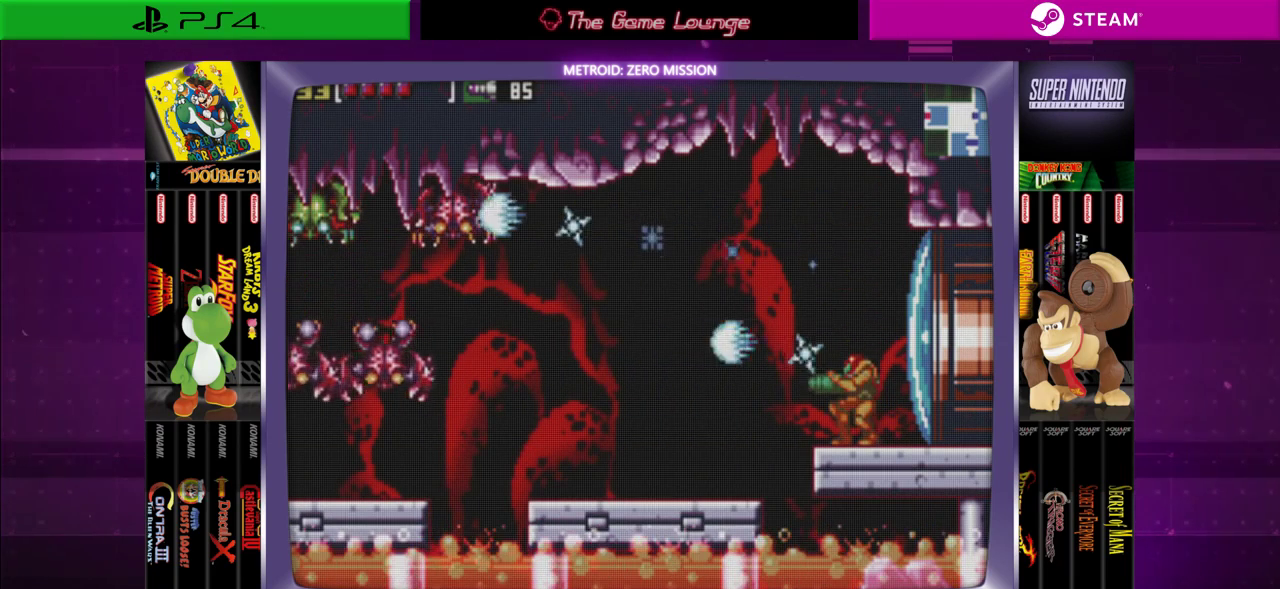
{"buttons": ["A"], "left_stick": "center", "right_stick": "center", "events": [[117, "A", "up"], [250, "B", "down"], [384, "B", "up"], [451, "A", "down"]]}
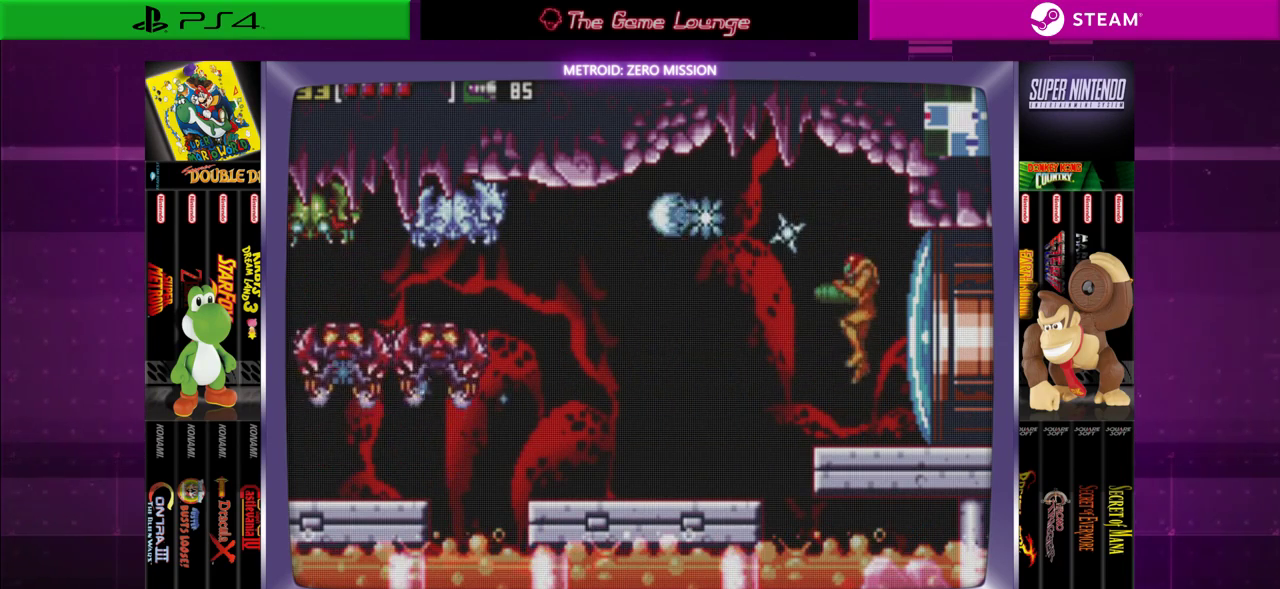
{"buttons": ["A"], "left_stick": "center", "right_stick": "center", "events": [[83, "A", "up"], [117, "A", "down"], [250, "A", "up"], [317, "A", "down"]]}
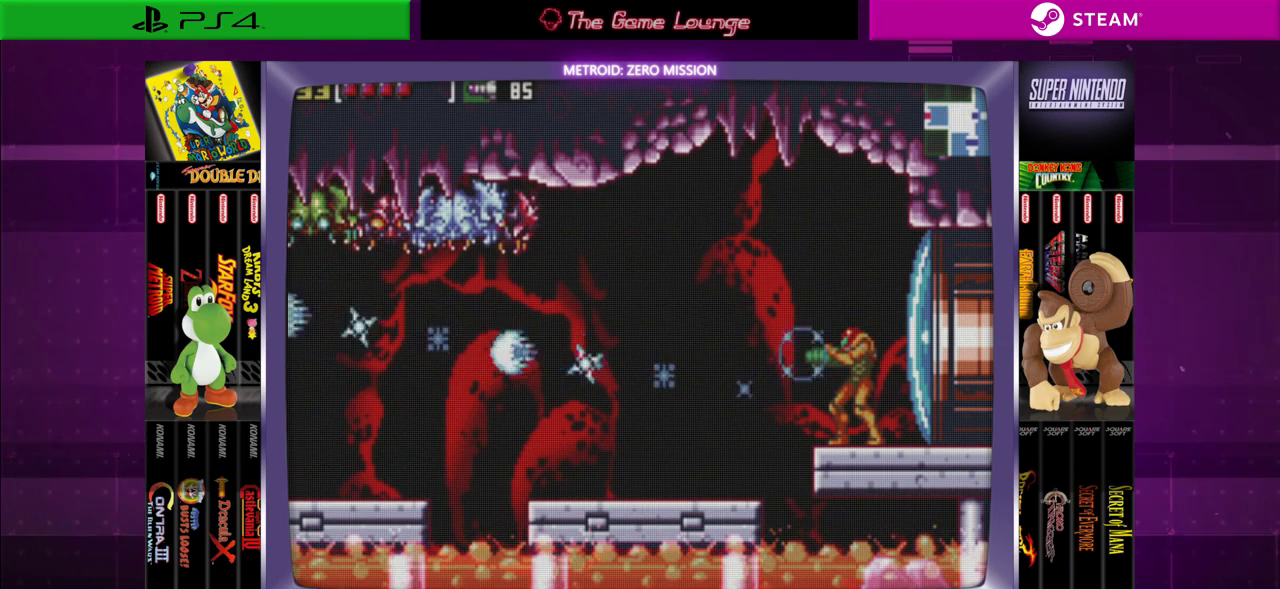
{"buttons": ["A"], "left_stick": "center", "right_stick": "center", "events": []}
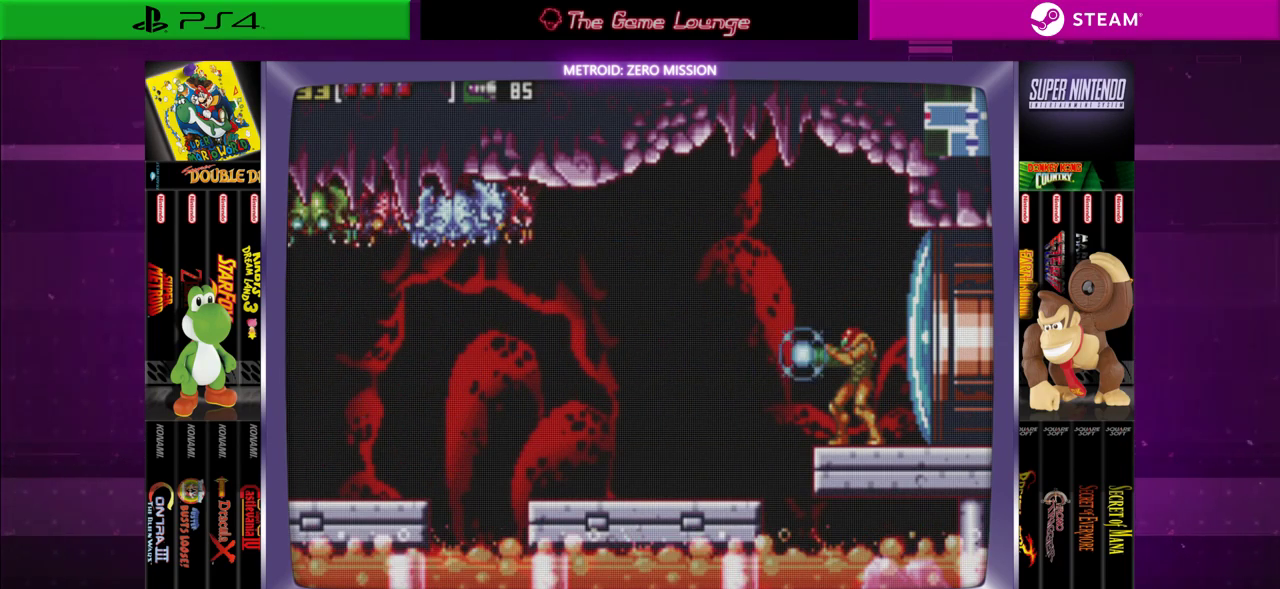
{"buttons": ["A"], "left_stick": "center", "right_stick": "center", "events": []}
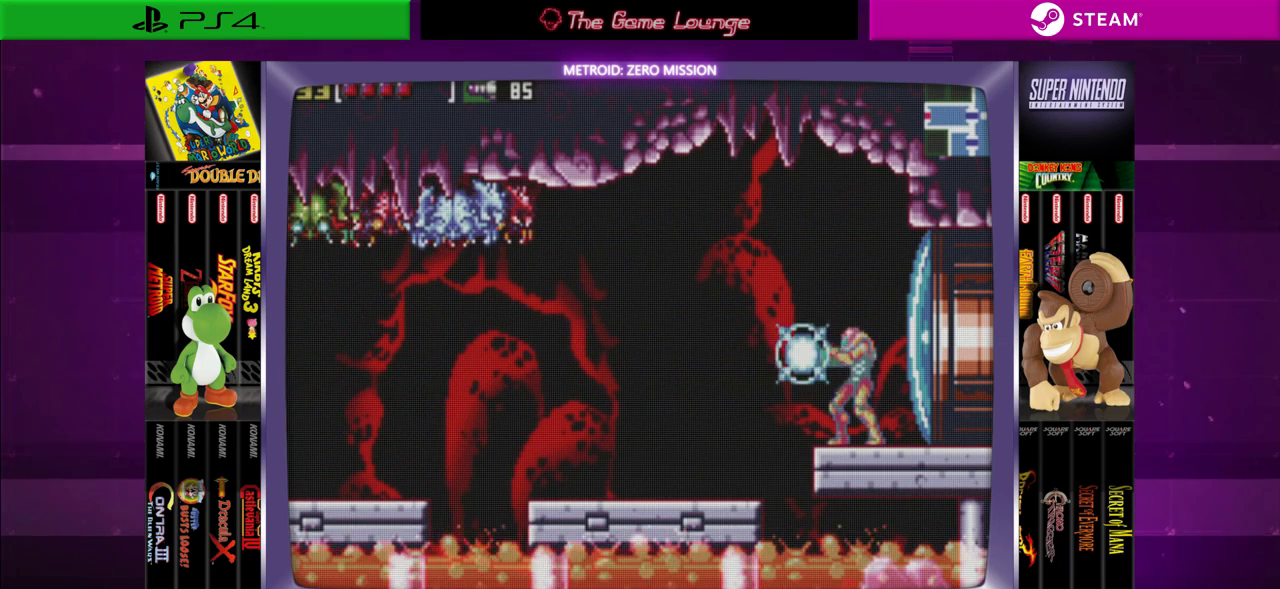
{"buttons": ["A", "DPAD_LEFT"], "left_stick": "center", "right_stick": "center", "events": [[150, "B", "down"], [284, "DPAD_LEFT", "down"], [351, "B", "up"]]}
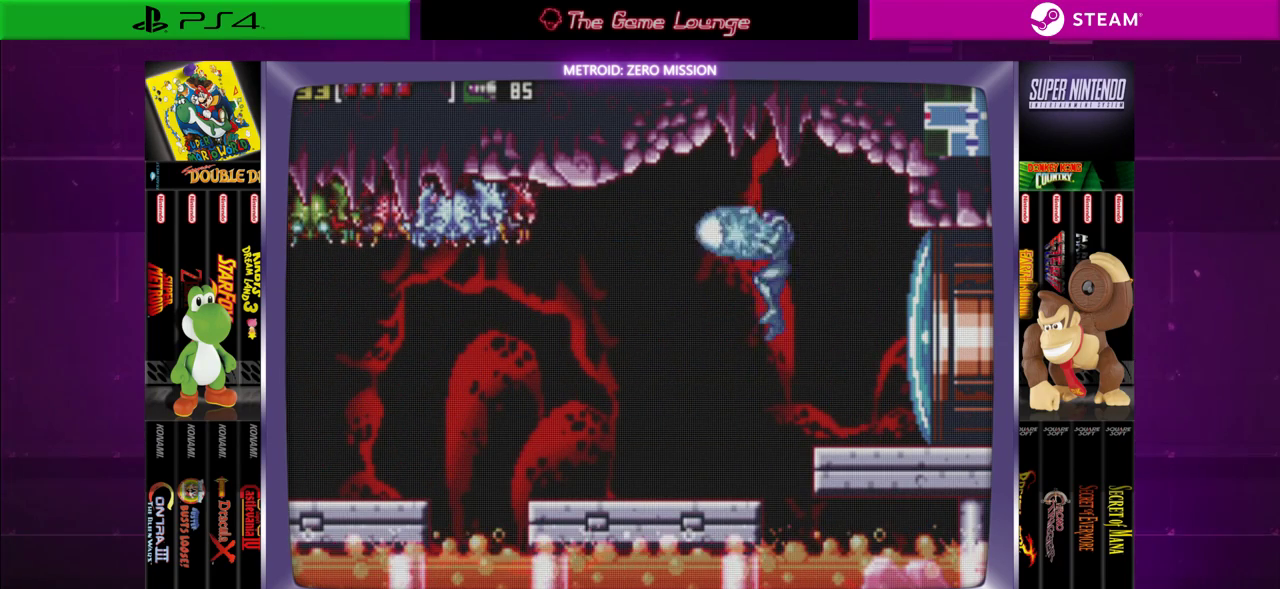
{"buttons": [], "left_stick": "center", "right_stick": "center", "events": [[50, "A", "up"], [350, "DPAD_LEFT", "up"]]}
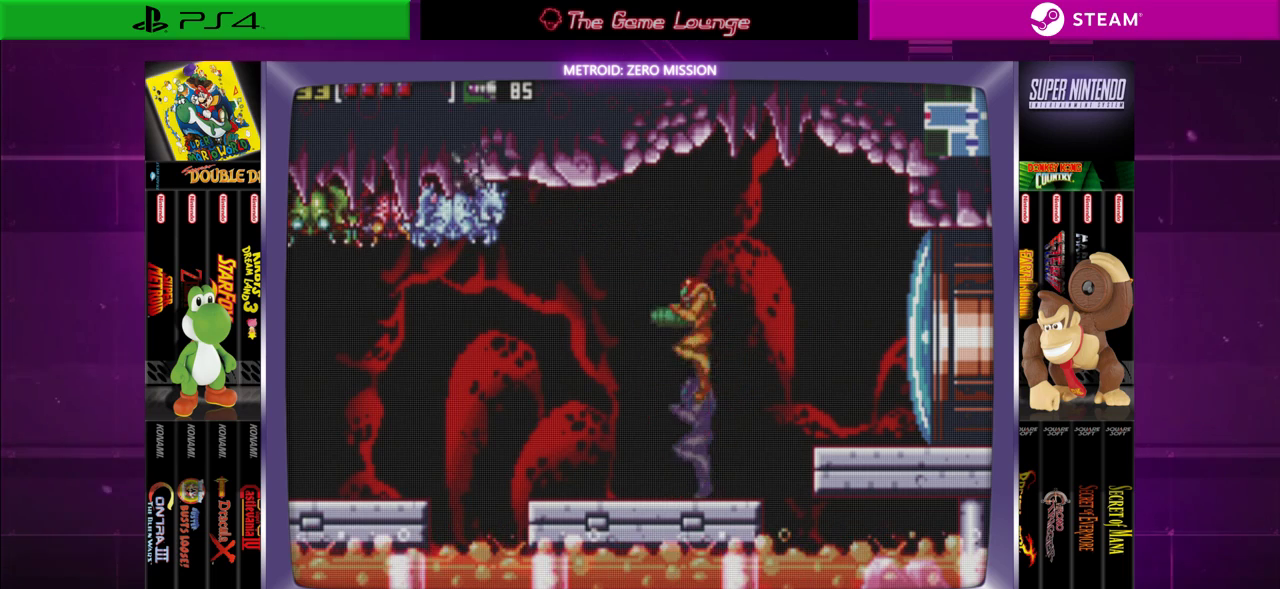
{"buttons": ["A"], "left_stick": "center", "right_stick": "center", "events": [[17, "B", "down"], [184, "B", "up"], [217, "A", "down"], [351, "A", "up"], [451, "A", "down"]]}
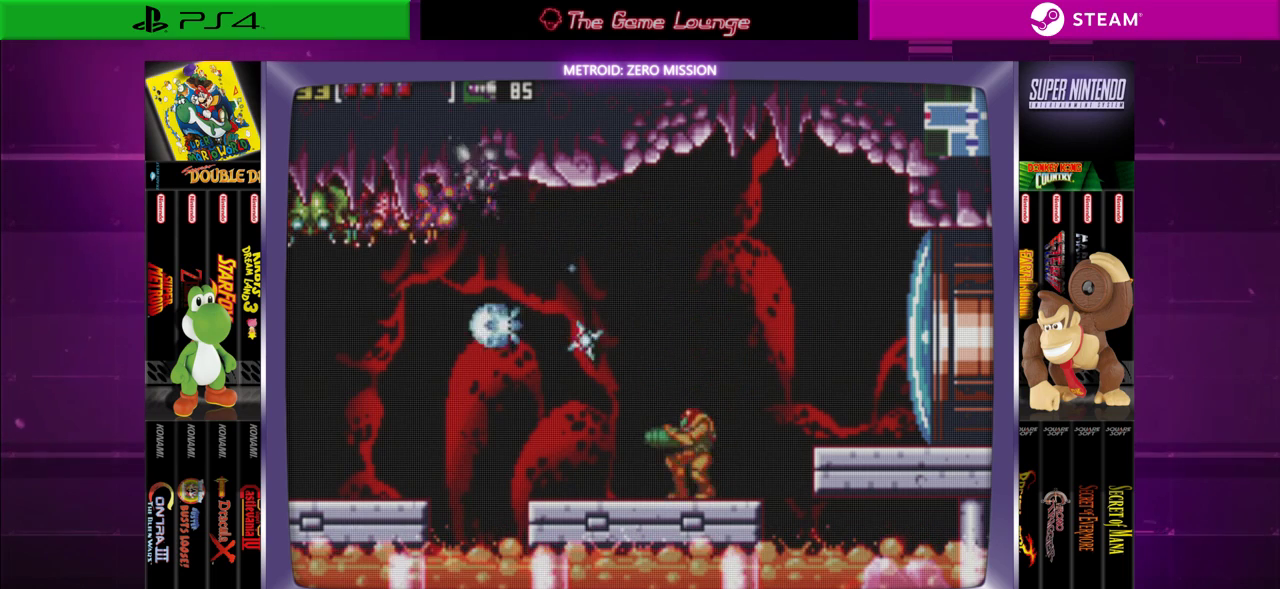
{"buttons": ["A"], "left_stick": "center", "right_stick": "center", "events": [[50, "A", "up"], [183, "B", "down"], [383, "A", "down"], [417, "B", "up"]]}